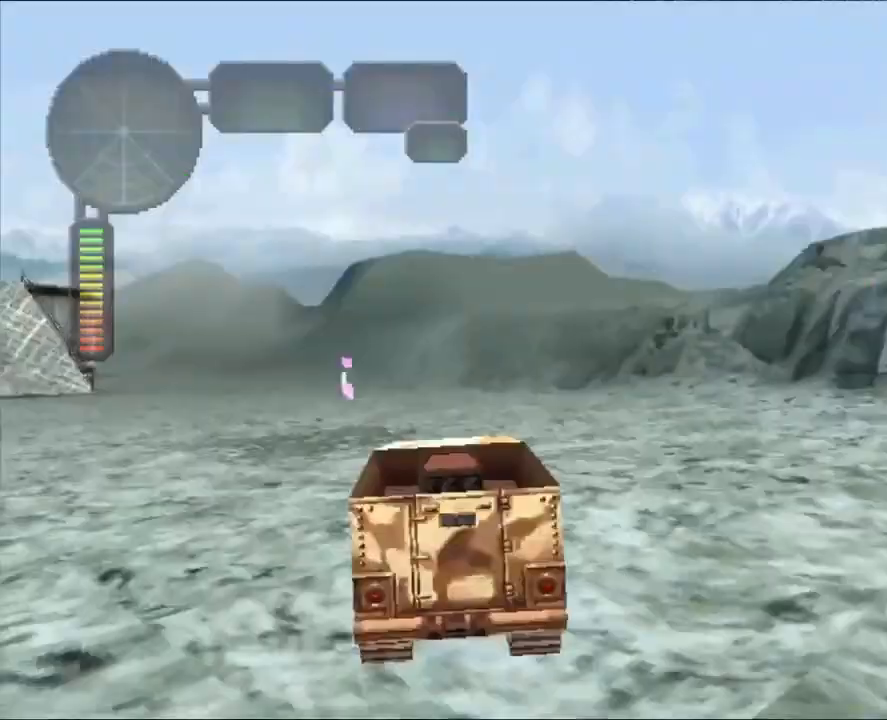
Gameplay with a controller (Xbox layout); each line is a JSON object with the inputs held at the frame after it. "events" lists button and stick changes between this image and that frame as [ms after this image, input, new state], when the widget could be followed in between. Not read: R3.
{"buttons": ["R2"], "left_stick": "left", "right_stick": "center", "events": []}
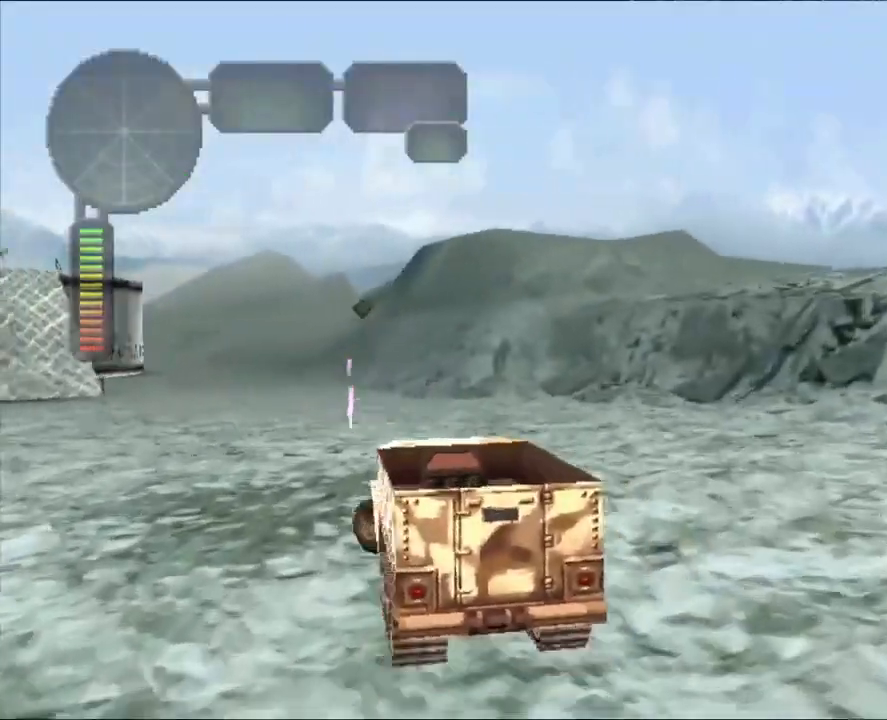
{"buttons": ["R2"], "left_stick": "center", "right_stick": "center", "events": [[267, "left_stick", "center"]]}
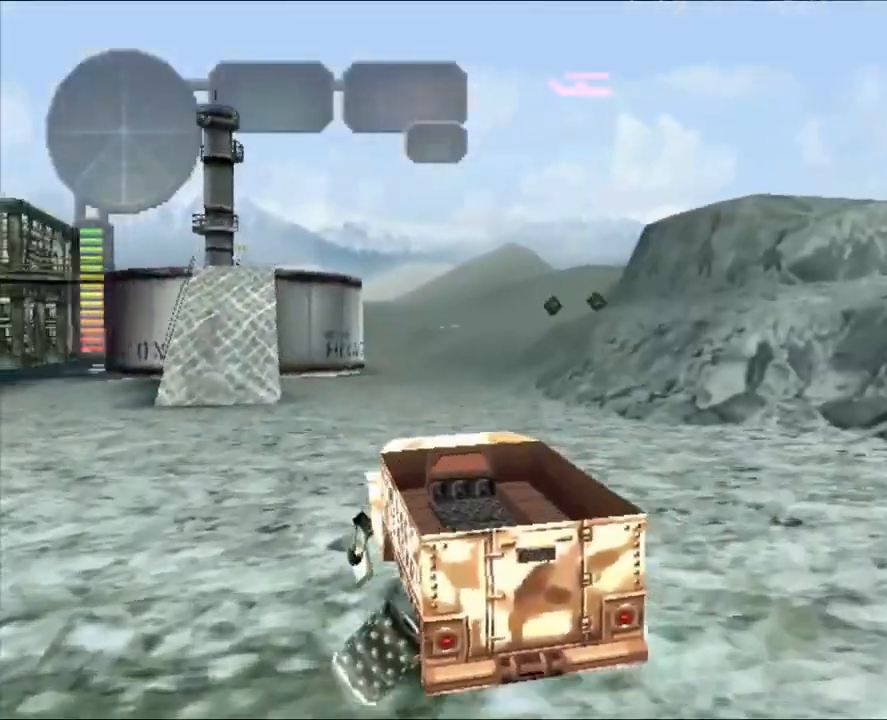
{"buttons": ["R2"], "left_stick": "left", "right_stick": "center", "events": [[116, "left_stick", "left"]]}
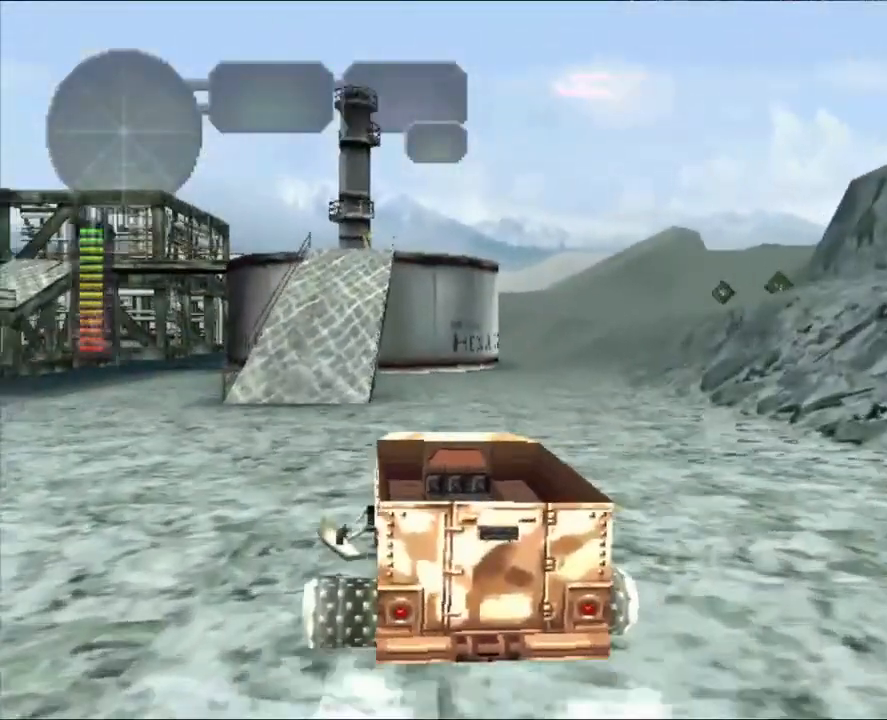
{"buttons": ["R2"], "left_stick": "left", "right_stick": "center", "events": [[184, "left_stick", "center"], [367, "left_stick", "left"]]}
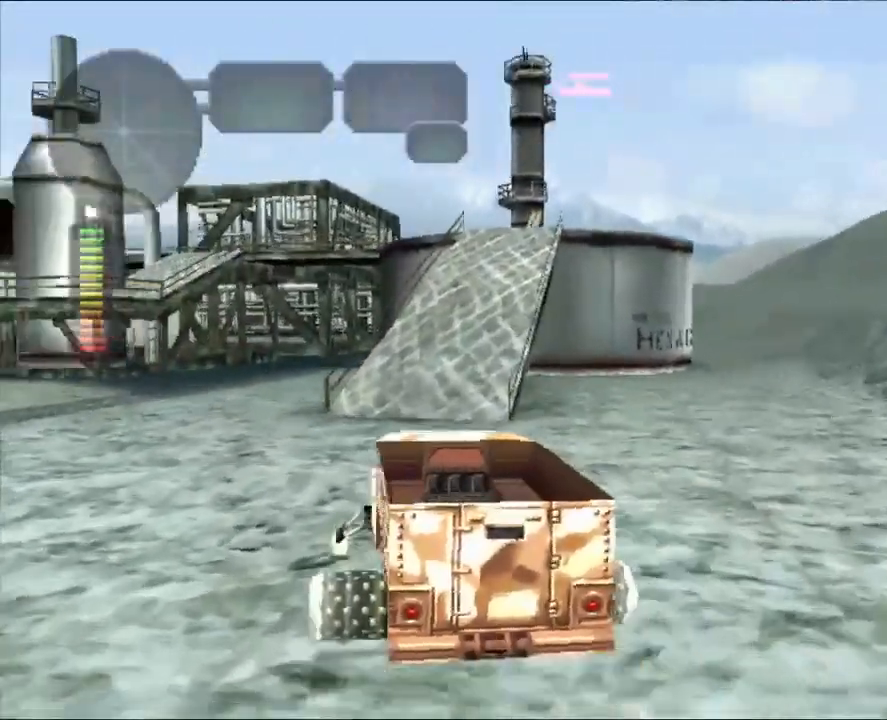
{"buttons": ["R2"], "left_stick": "center", "right_stick": "center", "events": [[100, "left_stick", "center"], [200, "left_stick", "right"], [333, "left_stick", "center"]]}
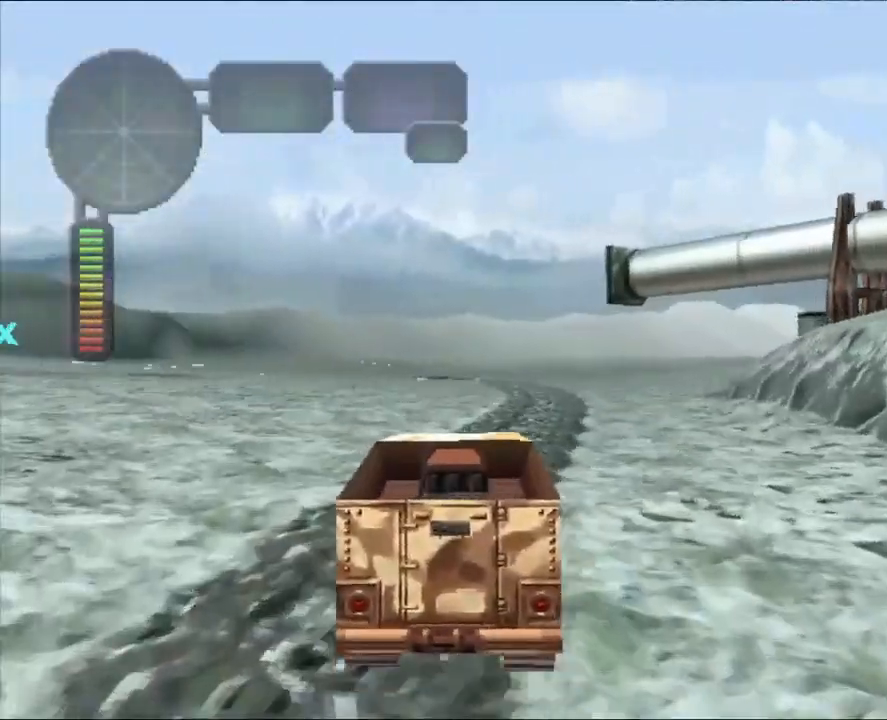
{"buttons": ["R2"], "left_stick": "center", "right_stick": "center", "events": [[50, "left_stick", "right"], [184, "left_stick", "center"], [234, "left_stick", "left"], [417, "left_stick", "center"]]}
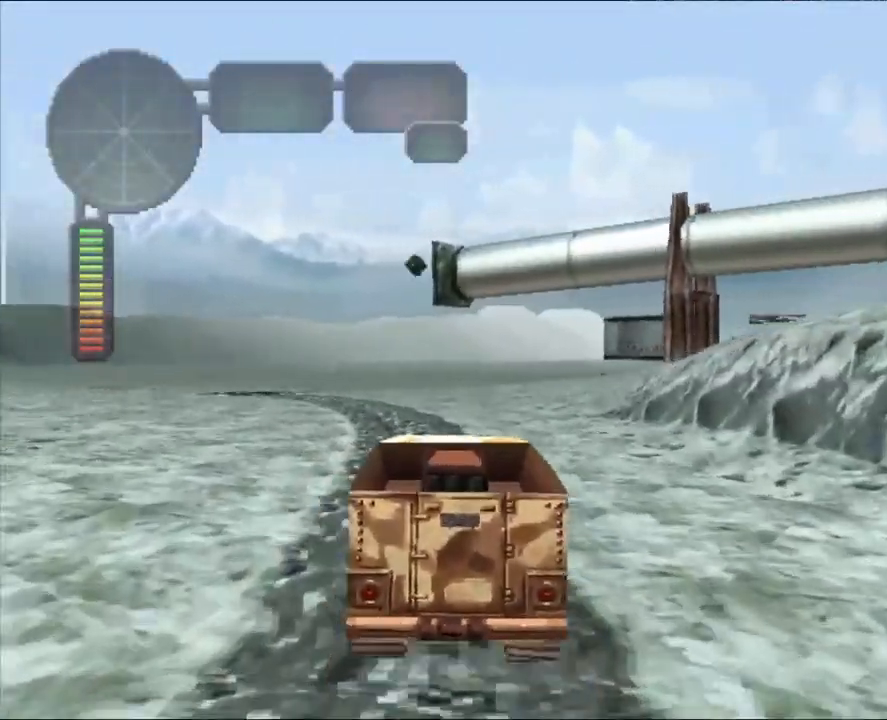
{"buttons": ["R2"], "left_stick": "left", "right_stick": "center", "events": [[266, "left_stick", "left"]]}
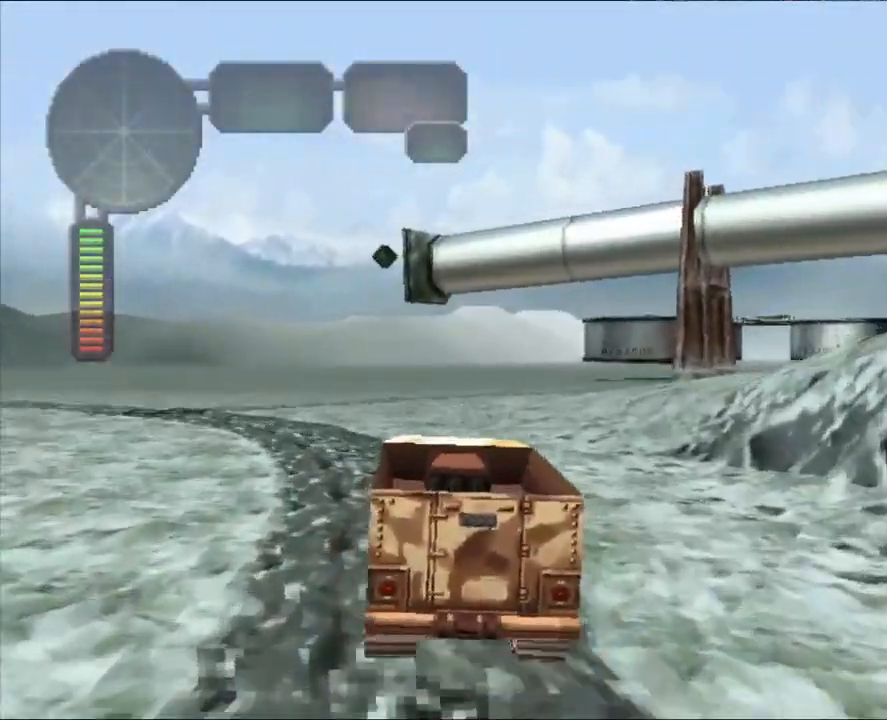
{"buttons": ["R2"], "left_stick": "left", "right_stick": "center", "events": [[134, "left_stick", "center"], [250, "left_stick", "left"]]}
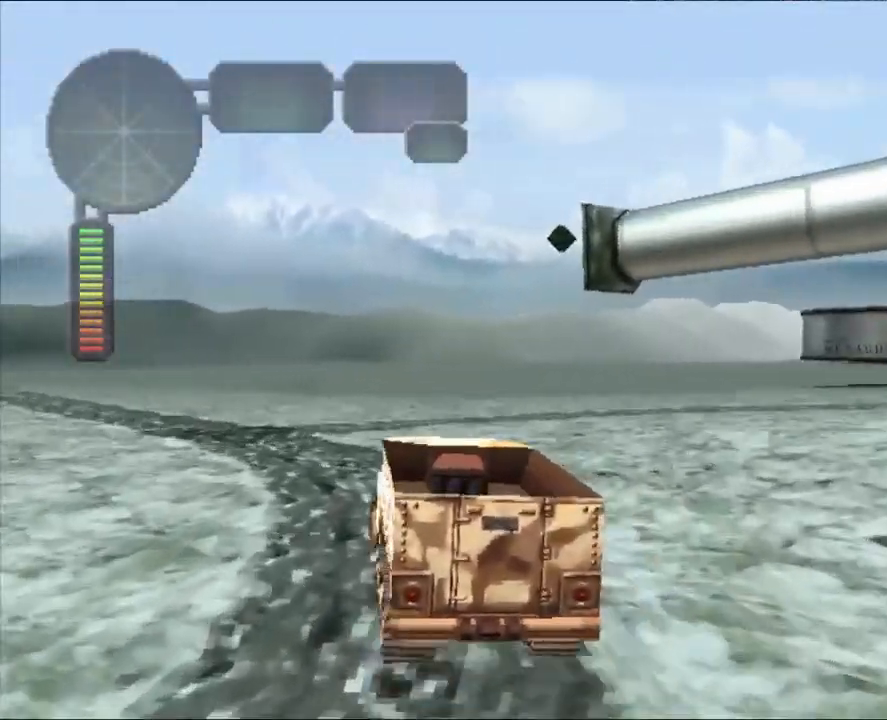
{"buttons": ["R2"], "left_stick": "left", "right_stick": "center", "events": [[33, "left_stick", "center"], [150, "left_stick", "left"]]}
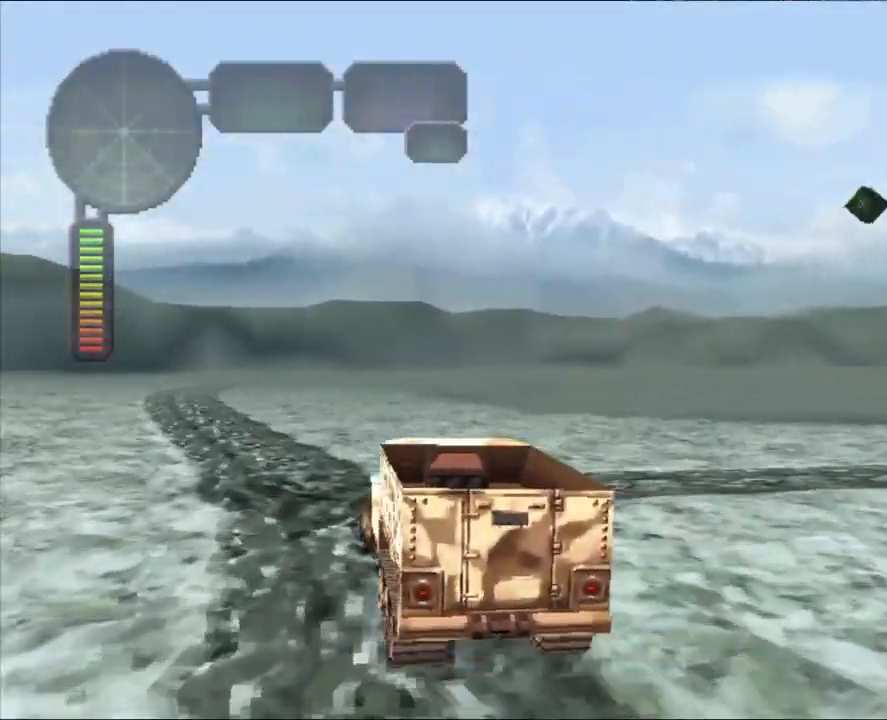
{"buttons": ["R2"], "left_stick": "center", "right_stick": "center", "events": [[134, "left_stick", "center"]]}
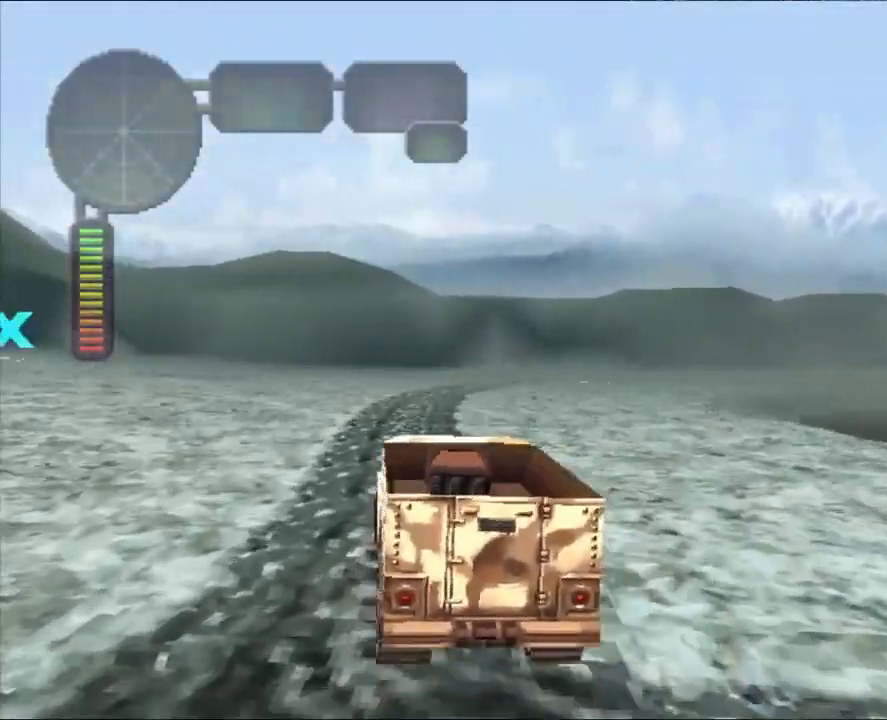
{"buttons": ["X"], "left_stick": "center", "right_stick": "center", "events": [[333, "R2", "up"], [333, "left_stick", "left"], [400, "left_stick", "center"], [417, "X", "down"]]}
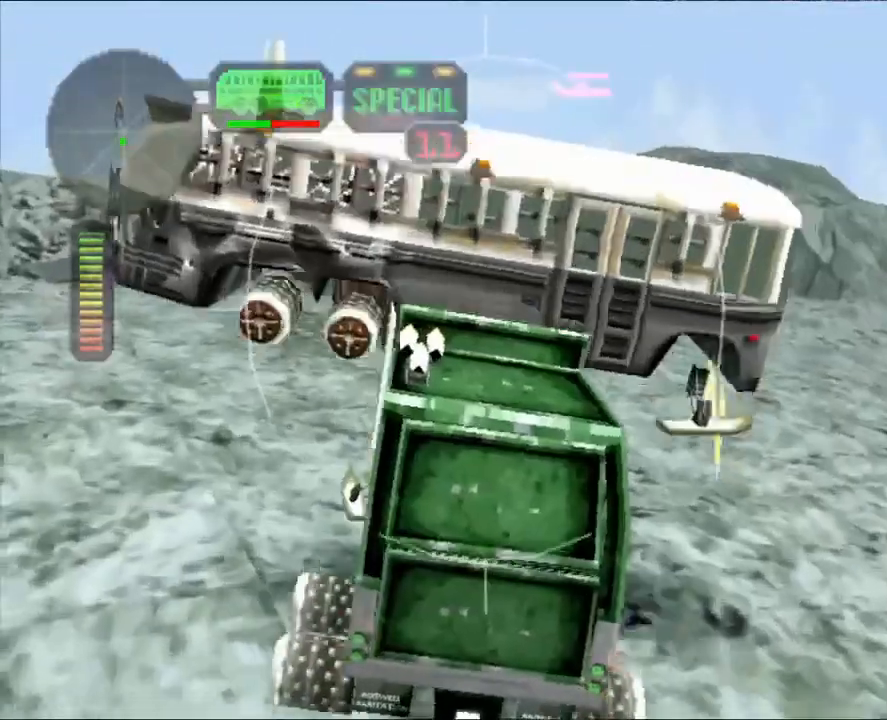
{"buttons": ["X"], "left_stick": "center", "right_stick": "center", "events": [[134, "X", "up"], [234, "X", "down"]]}
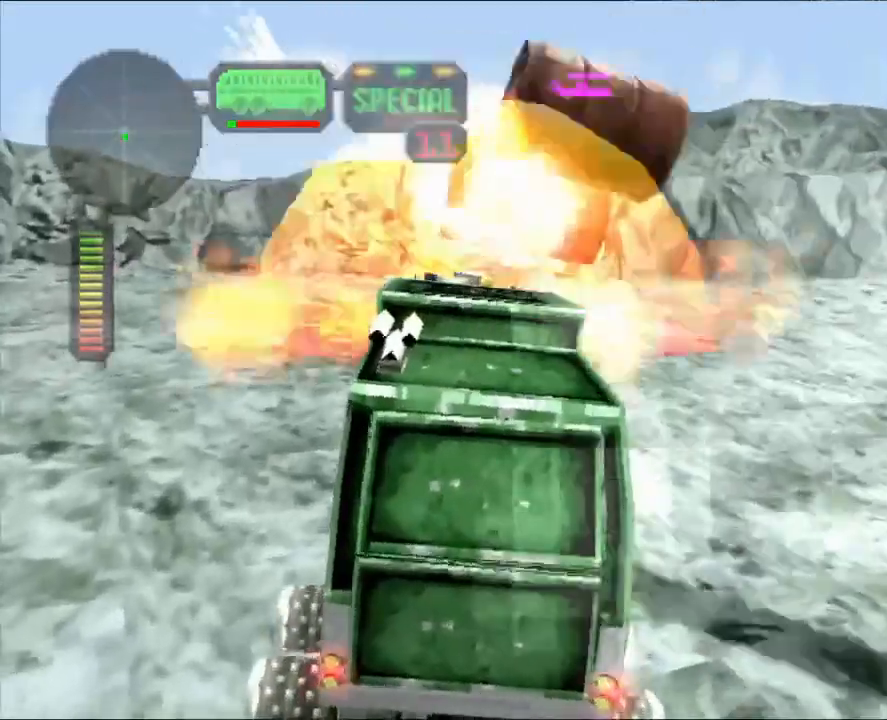
{"buttons": ["X", "R2"], "left_stick": "right", "right_stick": "center", "events": [[300, "left_stick", "right"], [467, "R2", "down"]]}
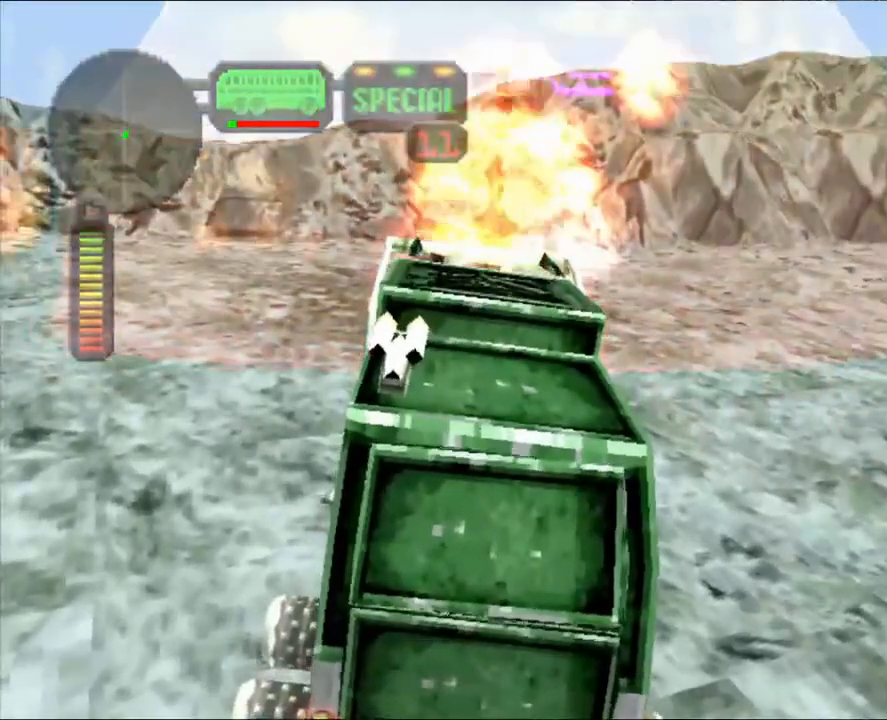
{"buttons": ["X", "R2"], "left_stick": "right", "right_stick": "center", "events": []}
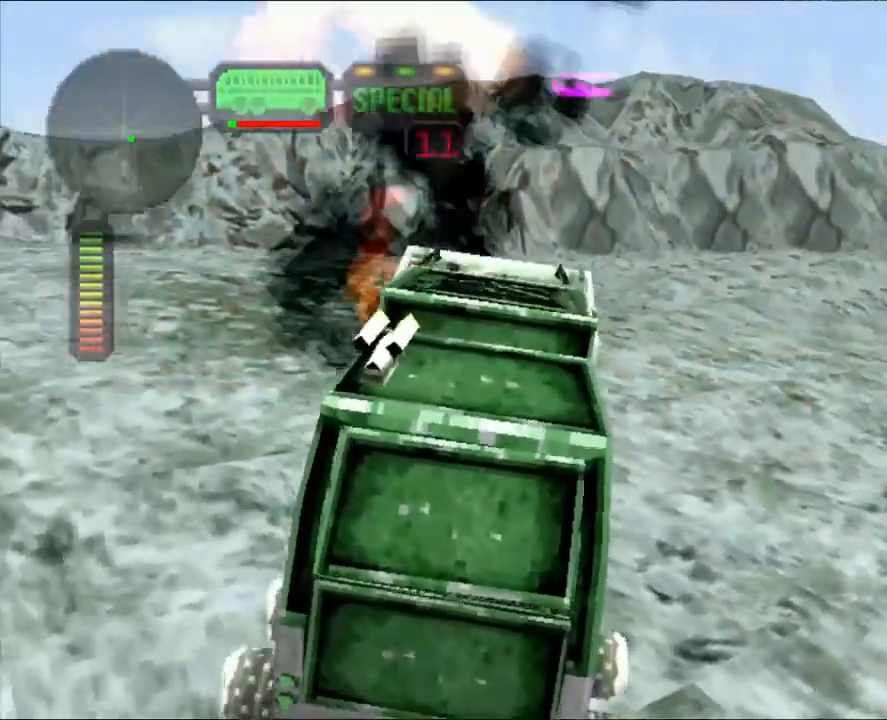
{"buttons": ["X", "R2"], "left_stick": "right", "right_stick": "center", "events": []}
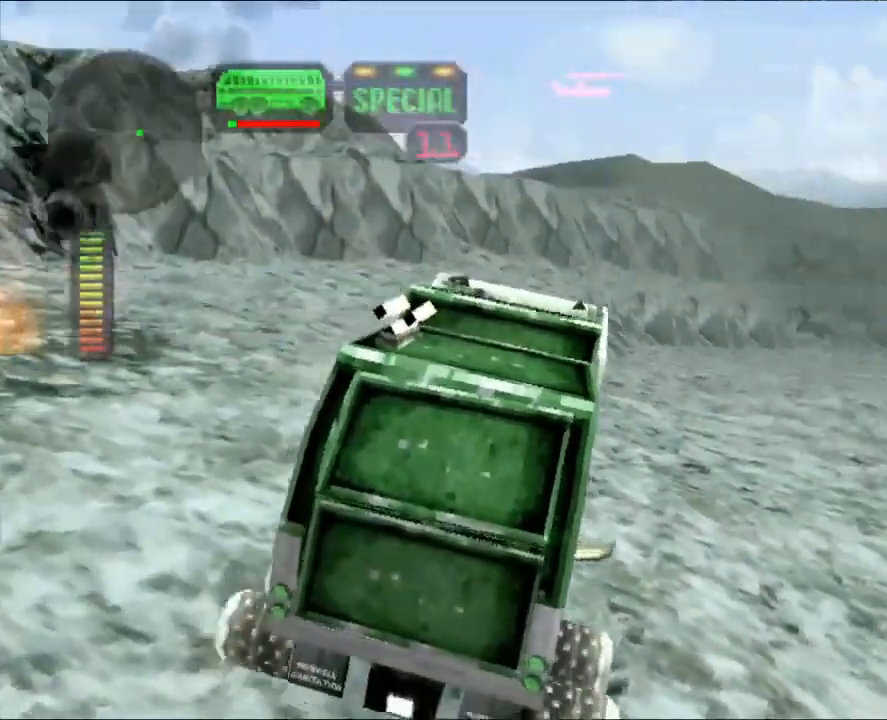
{"buttons": ["X", "R2"], "left_stick": "right", "right_stick": "center", "events": []}
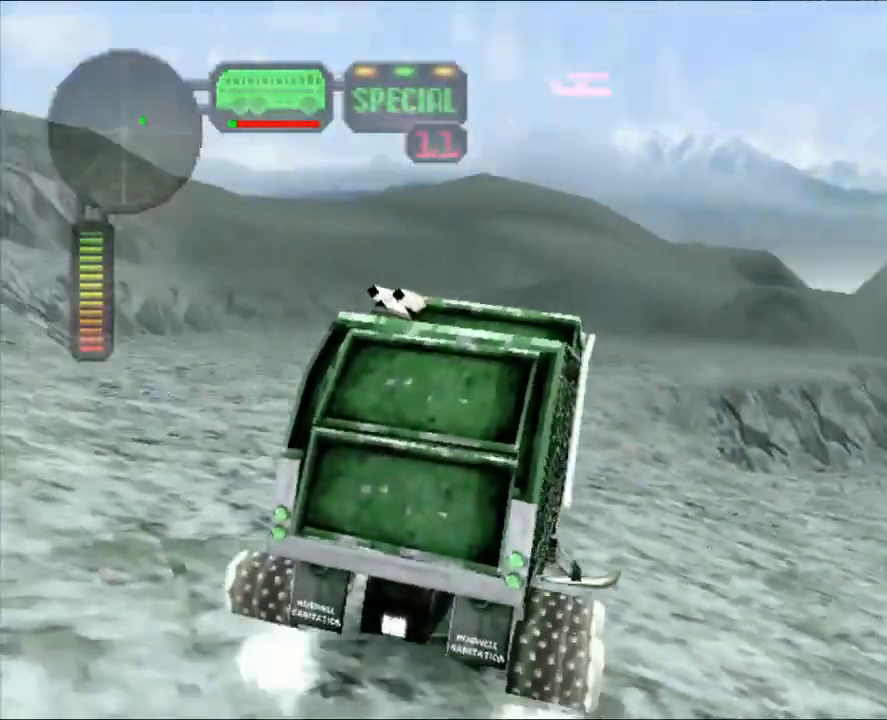
{"buttons": ["X"], "left_stick": "left", "right_stick": "center", "events": [[67, "R2", "up"], [167, "left_stick", "center"], [283, "left_stick", "right"], [450, "left_stick", "left"]]}
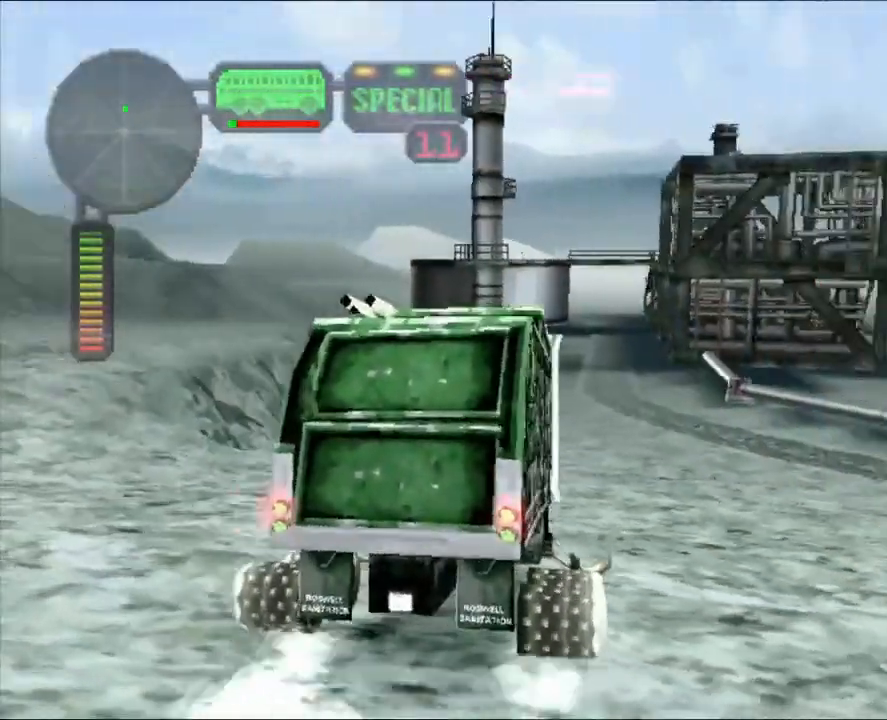
{"buttons": ["X"], "left_stick": "left", "right_stick": "center", "events": [[17, "left_stick", "center"], [167, "left_stick", "left"], [317, "left_stick", "center"], [367, "left_stick", "left"]]}
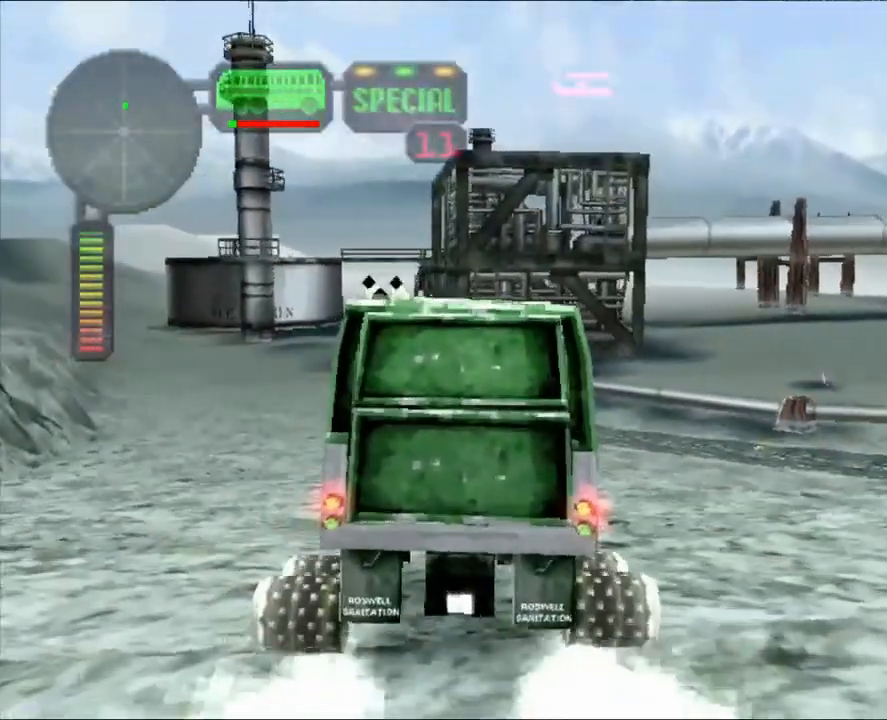
{"buttons": ["X"], "left_stick": "center", "right_stick": "center", "events": [[33, "left_stick", "right"], [150, "left_stick", "center"]]}